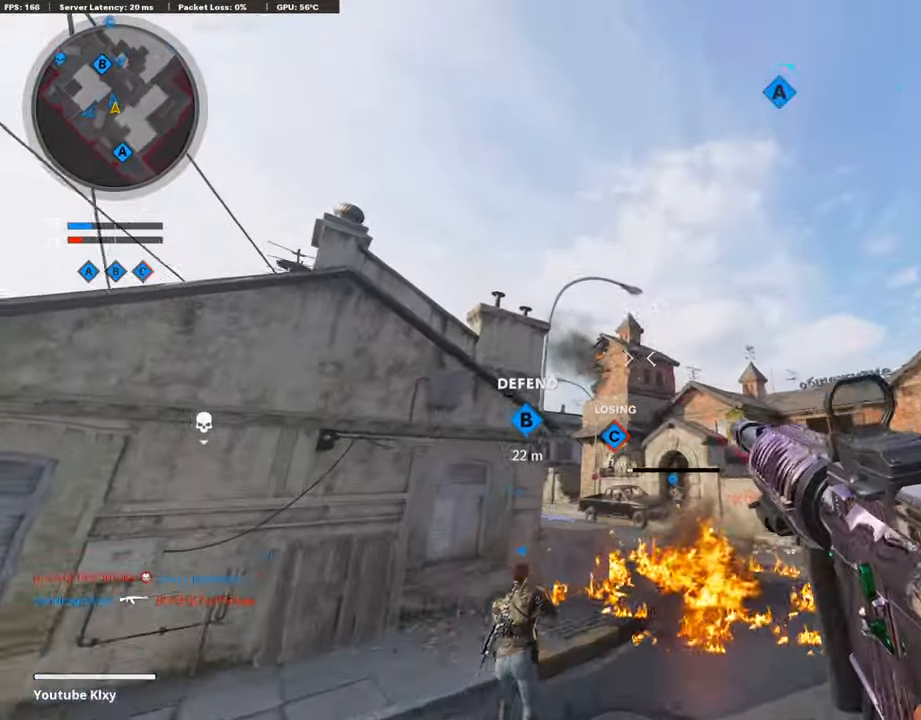
Gameplay with a controller (PlayStation layout); each line is a JSON object with the inputs held at the frame after it. "events" lists button and stick changes between this image and that frame as [ms after this image, input, new state], when the widget could be followed in between.
{"buttons": [], "left_stick": "up-right", "right_stick": "down-left", "events": [[84, "R3", "up"], [135, "left_stick", "up-right"], [320, "R2", "up"], [320, "right_stick", "center"], [337, "CROSS", "down"], [421, "CROSS", "up"], [421, "right_stick", "down-left"]]}
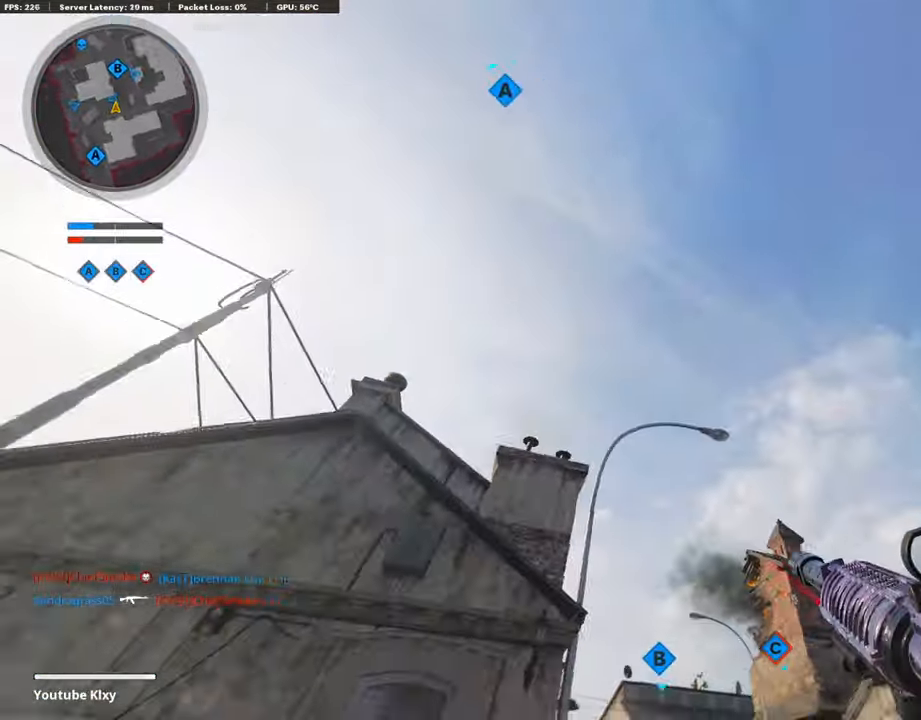
{"buttons": [], "left_stick": "up-right", "right_stick": "center", "events": [[17, "right_stick", "center"], [252, "right_stick", "down"], [471, "right_stick", "center"]]}
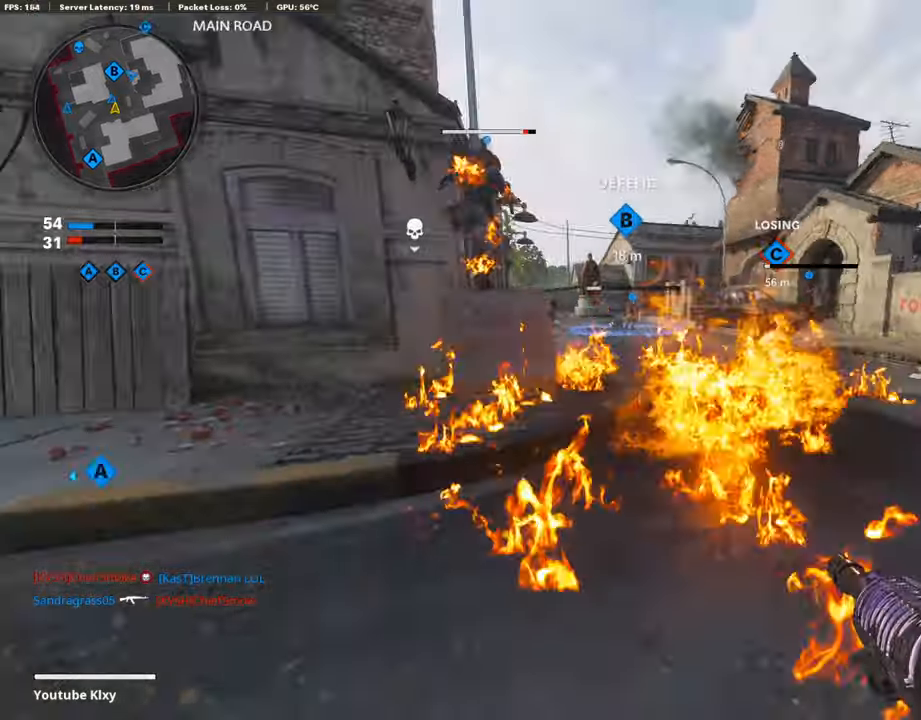
{"buttons": [], "left_stick": "up-right", "right_stick": "center", "events": []}
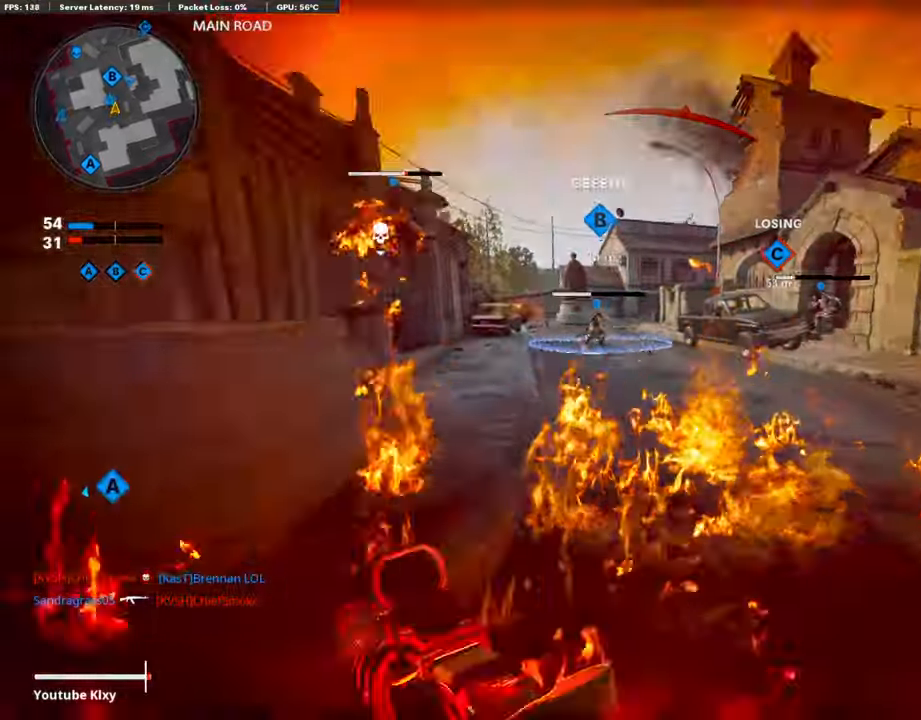
{"buttons": ["L2"], "left_stick": "up-right", "right_stick": "center", "events": [[101, "right_stick", "right"], [236, "right_stick", "center"], [370, "right_stick", "left"], [488, "right_stick", "center"], [505, "L2", "down"]]}
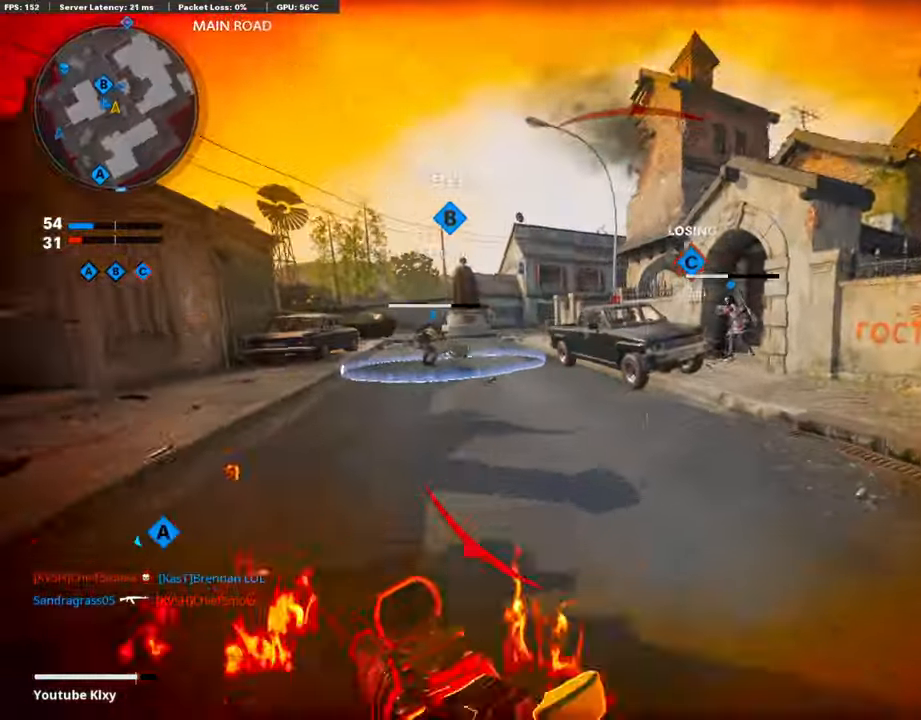
{"buttons": ["R3"], "left_stick": "up-right", "right_stick": "center", "events": [[17, "R3", "down"], [202, "L2", "up"], [269, "R3", "up"], [336, "right_stick", "up-left"], [471, "right_stick", "center"], [488, "R3", "down"]]}
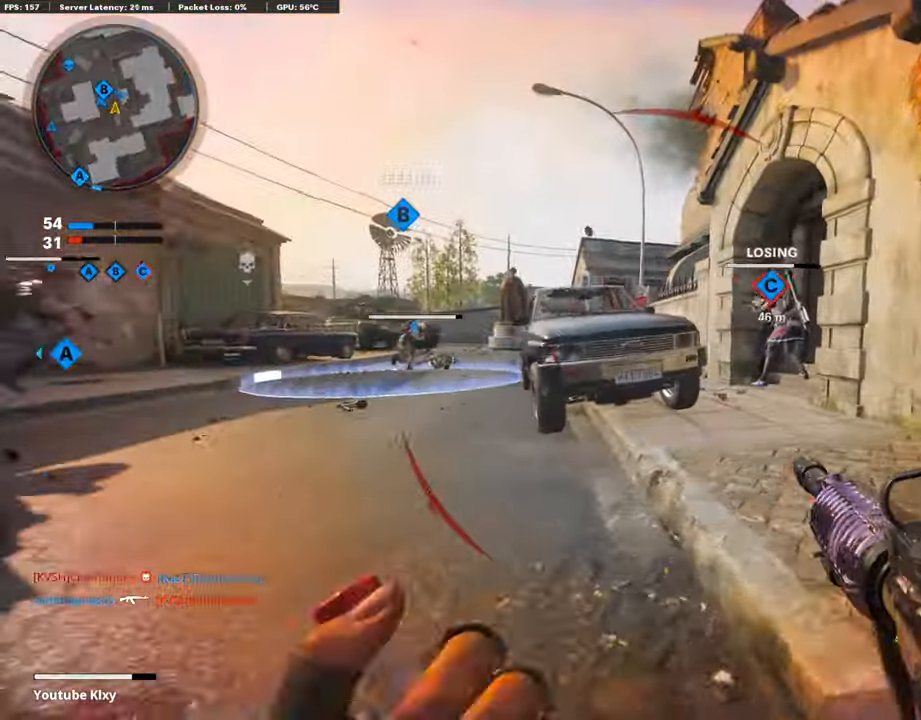
{"buttons": [], "left_stick": "up", "right_stick": "center", "events": [[118, "L3", "down"], [134, "R3", "up"], [320, "L3", "up"], [320, "left_stick", "up"]]}
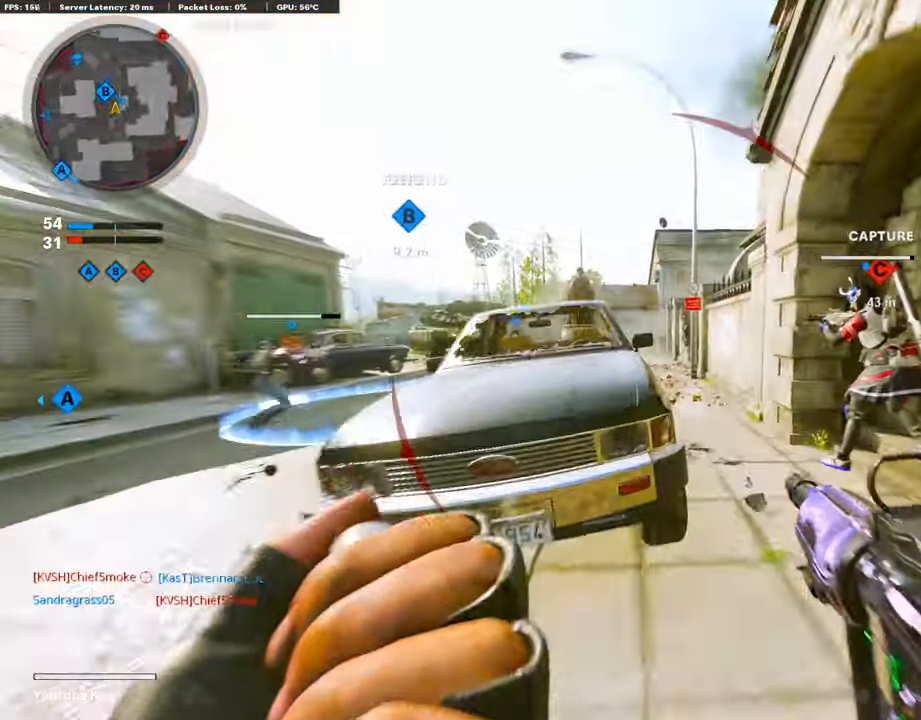
{"buttons": [], "left_stick": "up", "right_stick": "center", "events": []}
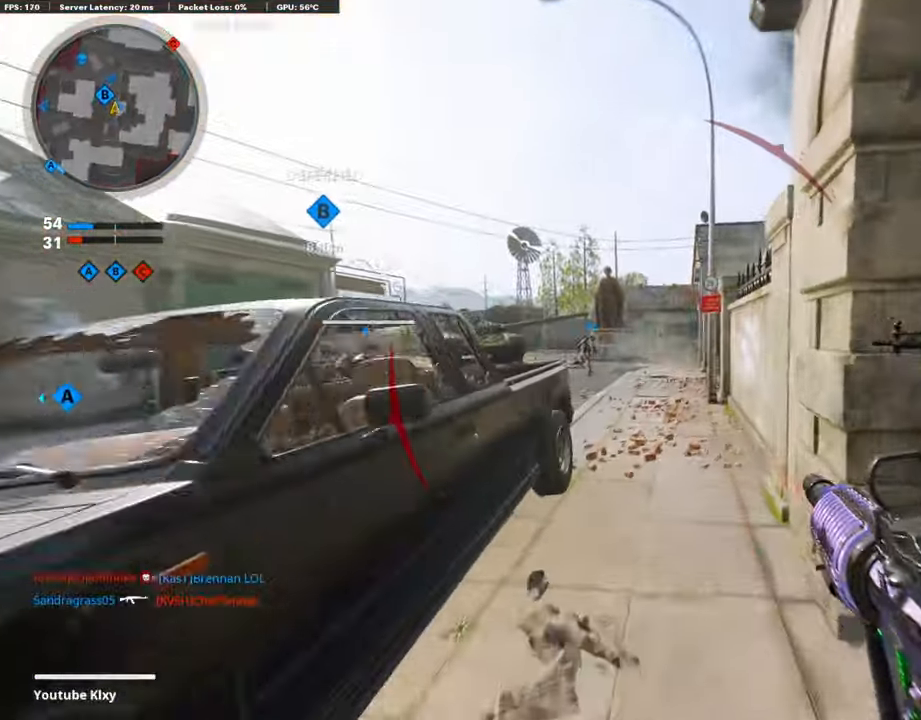
{"buttons": [], "left_stick": "up", "right_stick": "center", "events": []}
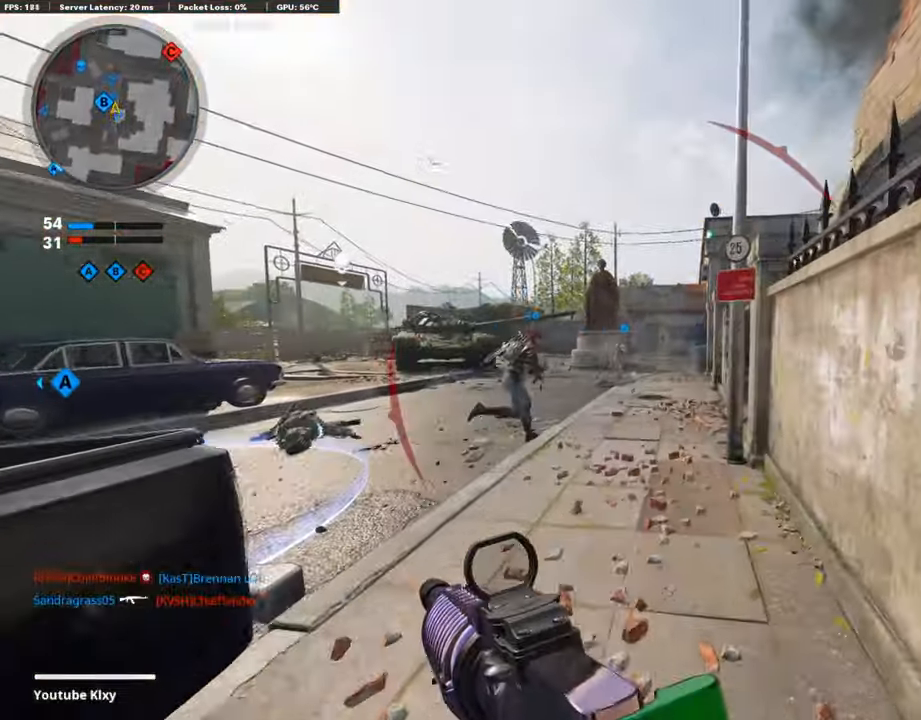
{"buttons": [], "left_stick": "up", "right_stick": "right", "events": [[84, "R3", "down"], [218, "R3", "up"], [370, "R3", "down"], [387, "L3", "down"], [454, "R3", "up"], [454, "right_stick", "right"], [488, "L3", "up"]]}
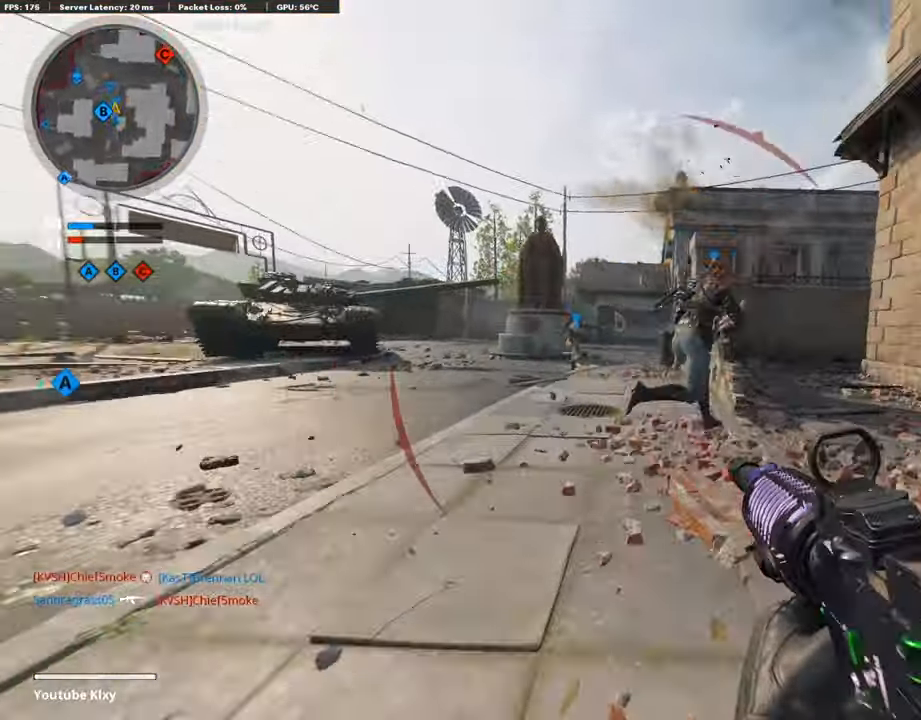
{"buttons": [], "left_stick": "up", "right_stick": "center", "events": [[101, "L3", "down"], [134, "right_stick", "center"], [303, "L3", "up"], [303, "TRIANGLE", "down"], [370, "TRIANGLE", "up"]]}
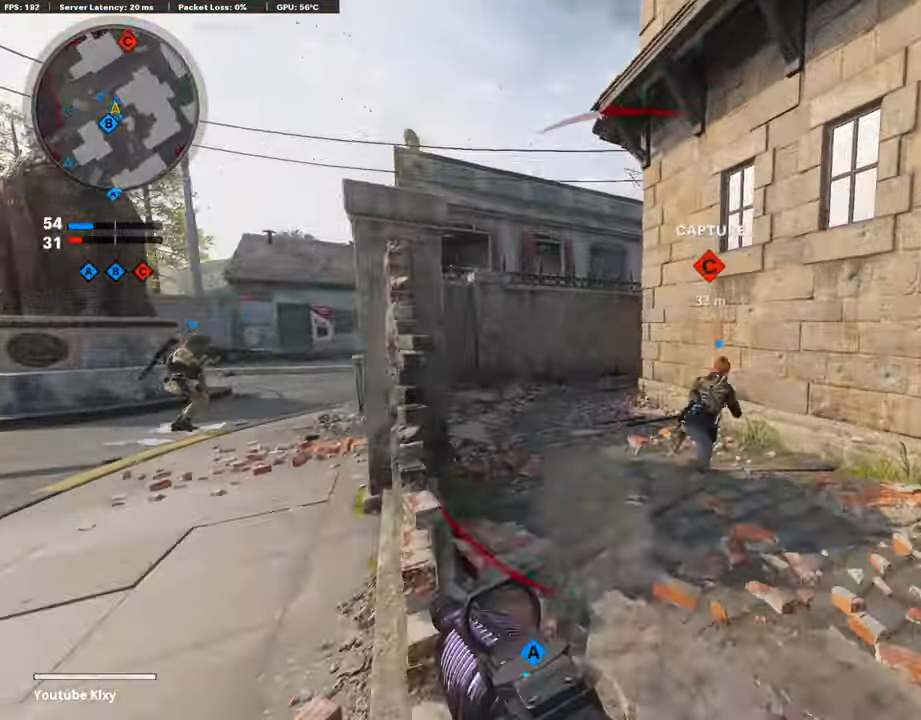
{"buttons": ["L3"], "left_stick": "up-left", "right_stick": "center", "events": [[168, "L3", "down"], [168, "TRIANGLE", "down"], [185, "left_stick", "up-left"], [269, "TRIANGLE", "up"]]}
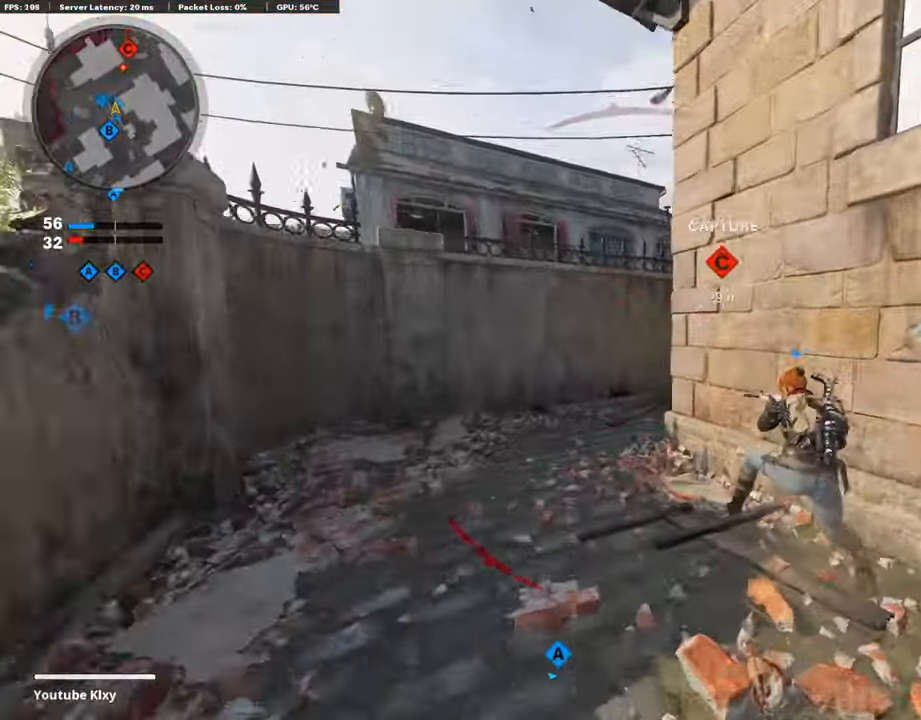
{"buttons": ["L1"], "left_stick": "left", "right_stick": "center", "events": [[51, "R3", "down"], [101, "right_stick", "right"], [236, "R3", "up"], [387, "L1", "down"], [387, "L3", "up"], [438, "left_stick", "left"], [438, "right_stick", "center"]]}
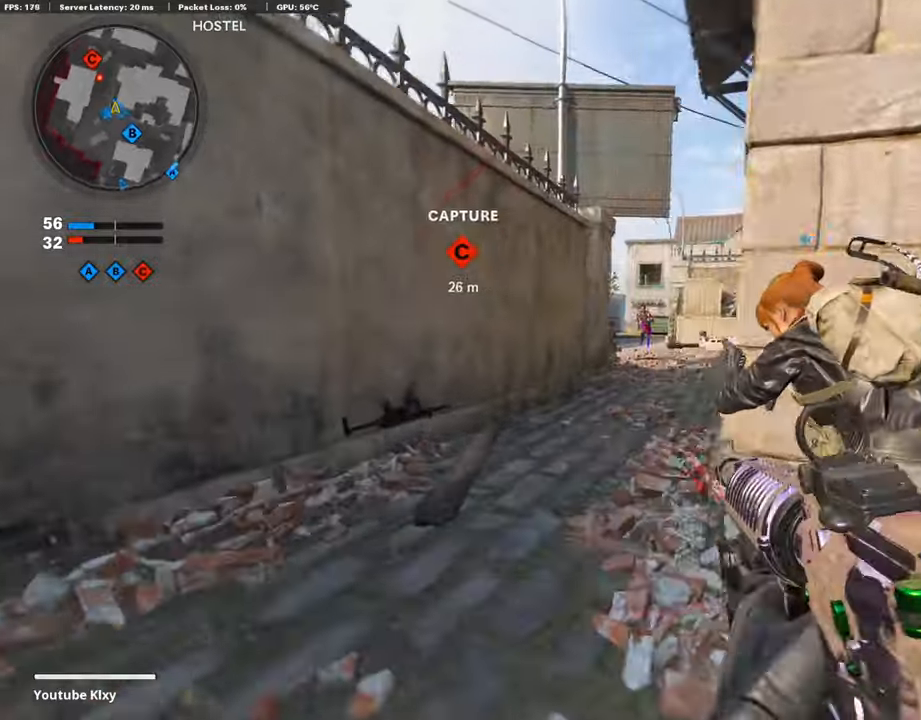
{"buttons": ["L1", "R1"], "left_stick": "right", "right_stick": "up-left", "events": [[101, "right_stick", "up"], [253, "R1", "down"], [253, "left_stick", "right"], [354, "right_stick", "up-left"]]}
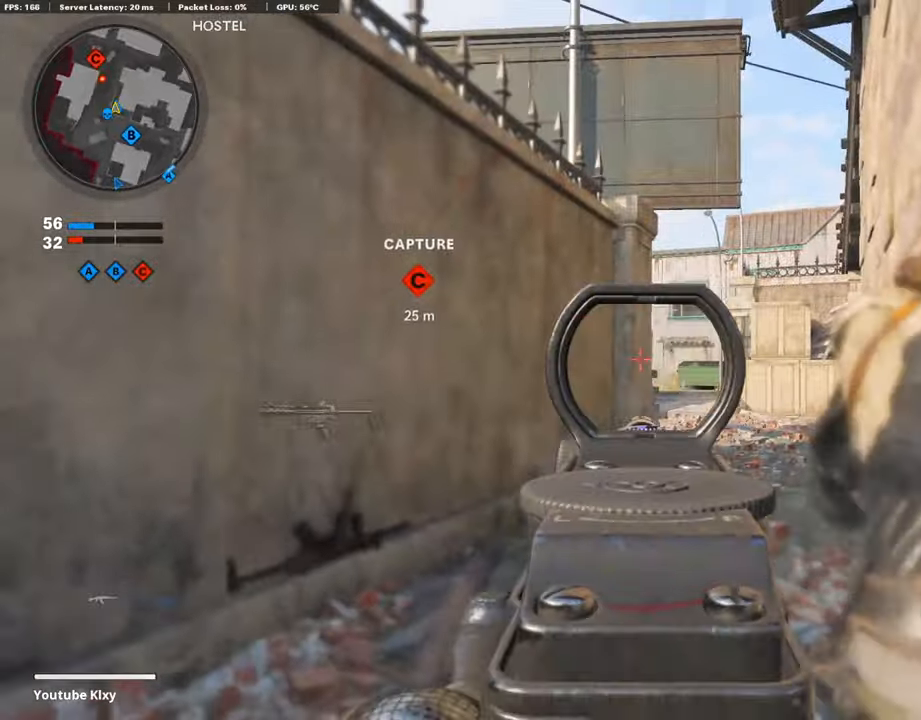
{"buttons": ["L1", "R1"], "left_stick": "right", "right_stick": "down", "events": [[17, "right_stick", "center"], [84, "R3", "down"], [202, "R3", "up"], [202, "right_stick", "down"], [320, "right_stick", "center"], [387, "right_stick", "down"]]}
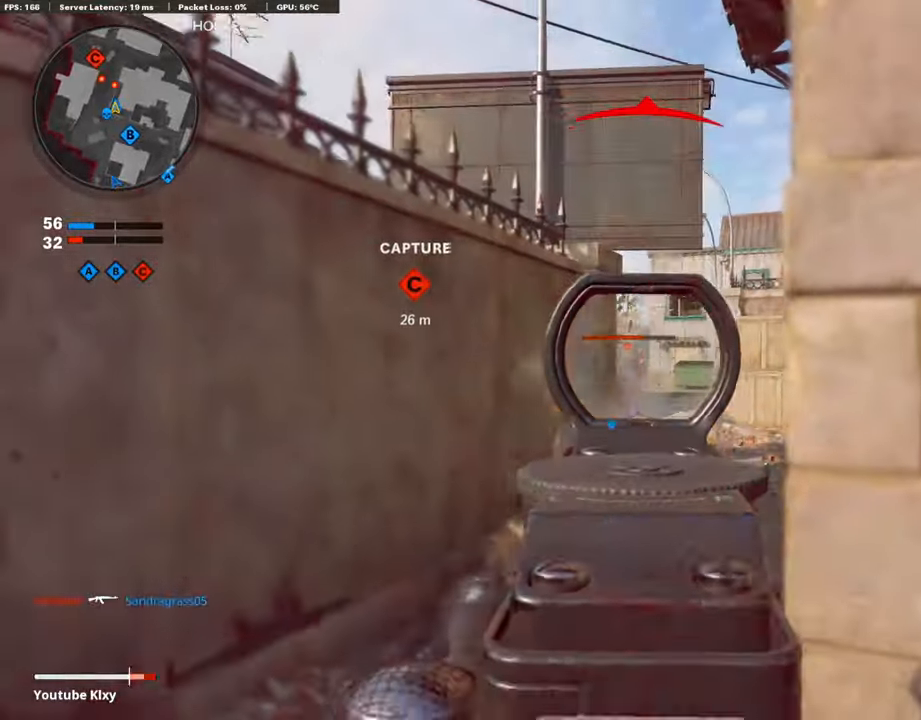
{"buttons": ["L1", "R1"], "left_stick": "right", "right_stick": "center", "events": [[34, "right_stick", "down-left"], [135, "right_stick", "center"], [337, "left_stick", "left"], [438, "left_stick", "right"]]}
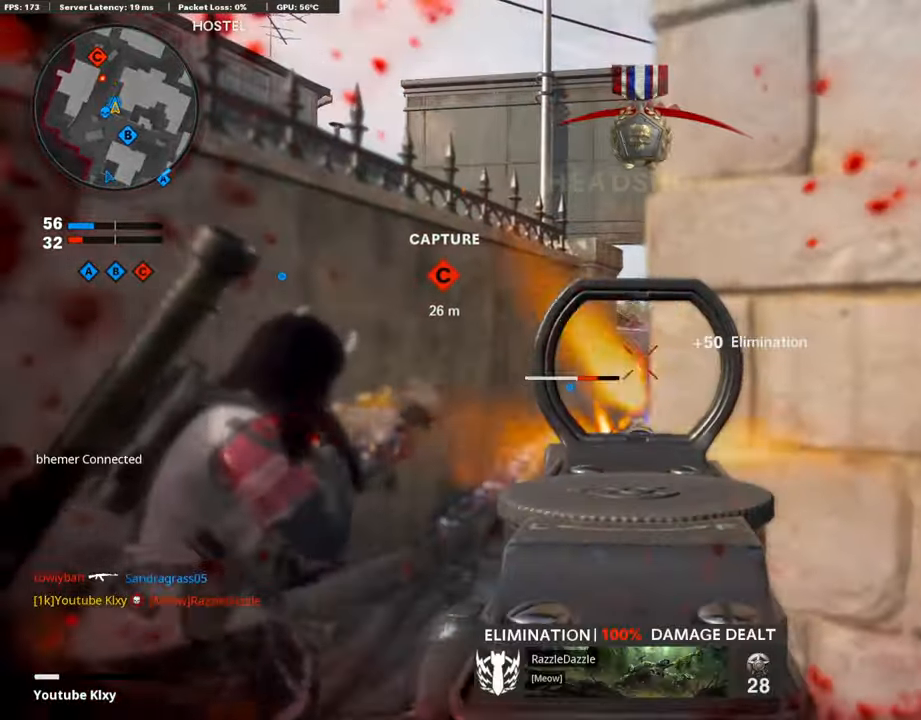
{"buttons": [], "left_stick": "up-left", "right_stick": "center", "events": [[67, "L1", "up"], [67, "right_stick", "right"], [101, "R1", "up"], [151, "left_stick", "up-right"], [252, "L3", "down"], [337, "SQUARE", "down"], [353, "right_stick", "center"], [387, "L3", "up"], [387, "SQUARE", "up"], [438, "left_stick", "up-left"]]}
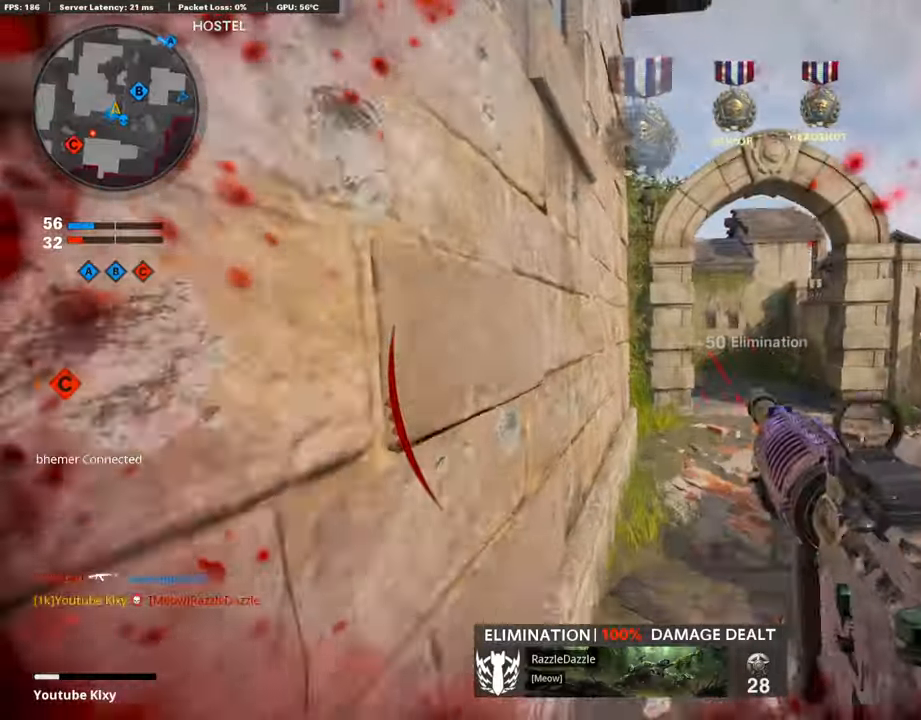
{"buttons": [], "left_stick": "left", "right_stick": "center", "events": [[84, "left_stick", "down-left"], [168, "left_stick", "right"], [236, "left_stick", "up-right"], [421, "left_stick", "left"]]}
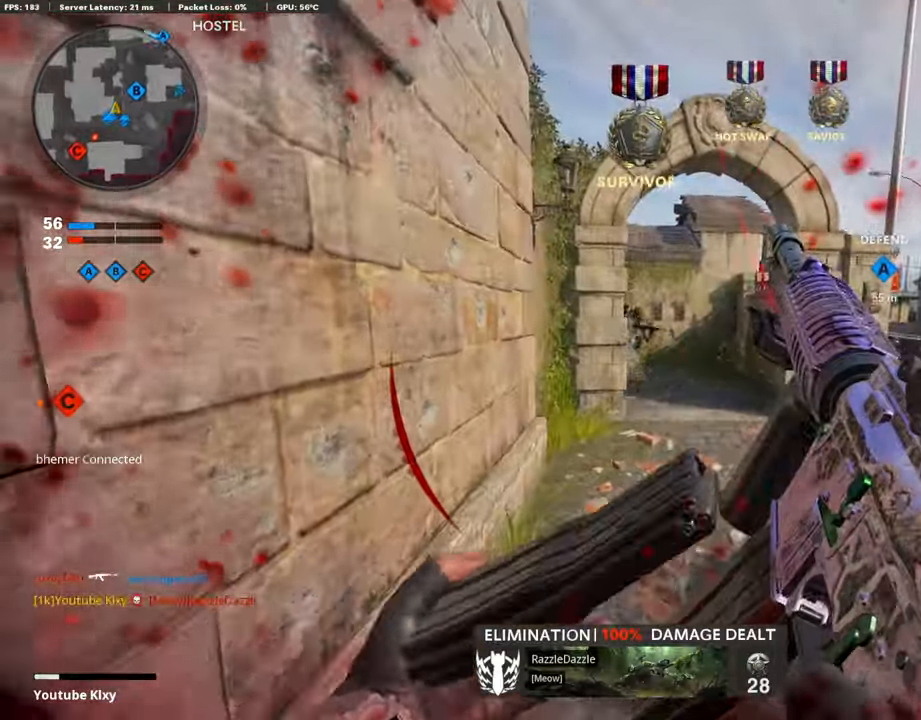
{"buttons": ["L3"], "left_stick": "up", "right_stick": "center", "events": [[34, "left_stick", "up"], [118, "left_stick", "up-right"], [336, "right_stick", "right"], [353, "left_stick", "left"], [404, "right_stick", "center"], [471, "left_stick", "up"], [488, "L3", "down"]]}
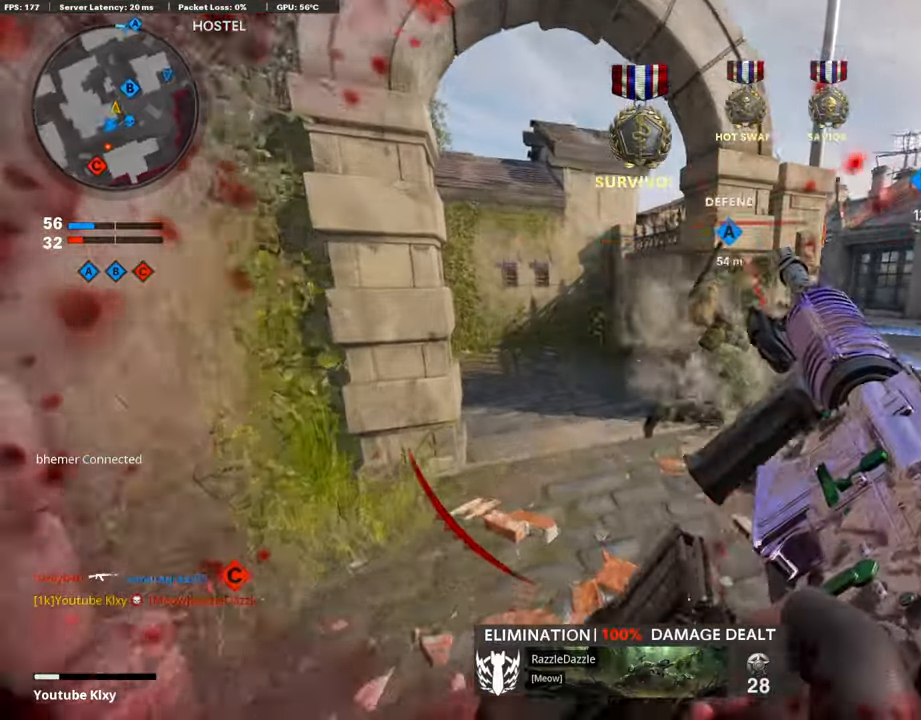
{"buttons": ["TRIANGLE"], "left_stick": "right", "right_stick": "center", "events": [[67, "right_stick", "right"], [269, "L3", "up"], [303, "left_stick", "left"], [387, "left_stick", "down"], [404, "right_stick", "center"], [471, "left_stick", "right"], [488, "TRIANGLE", "down"]]}
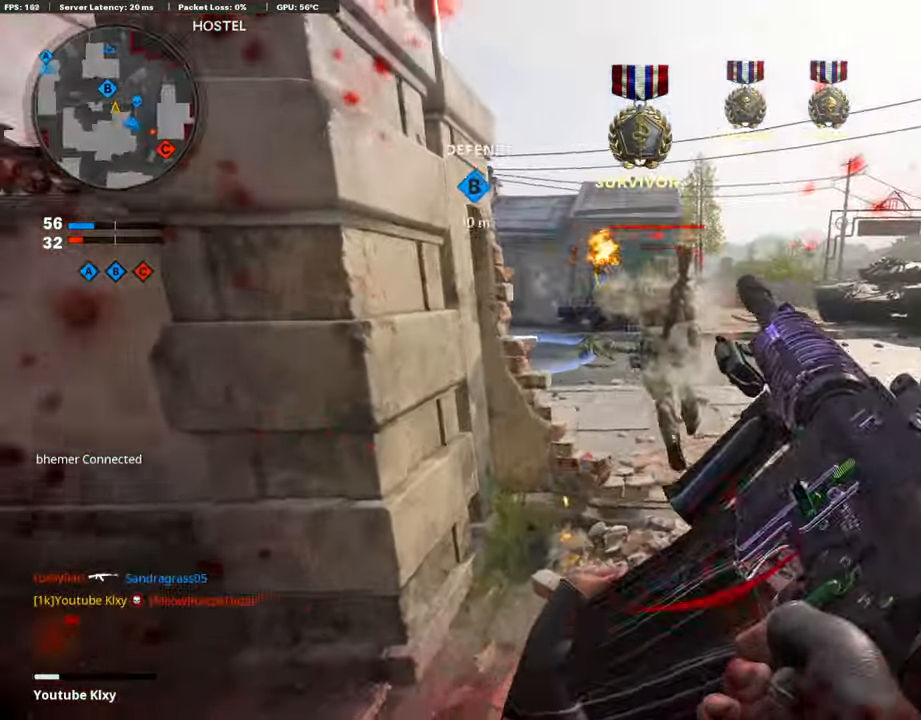
{"buttons": ["L1", "R1"], "left_stick": "right", "right_stick": "up", "events": [[67, "TRIANGLE", "up"], [117, "TRIANGLE", "down"], [134, "L1", "down"], [151, "TRIANGLE", "up"], [151, "left_stick", "up-right"], [303, "right_stick", "up-left"], [319, "R1", "down"], [370, "left_stick", "right"], [404, "right_stick", "up"]]}
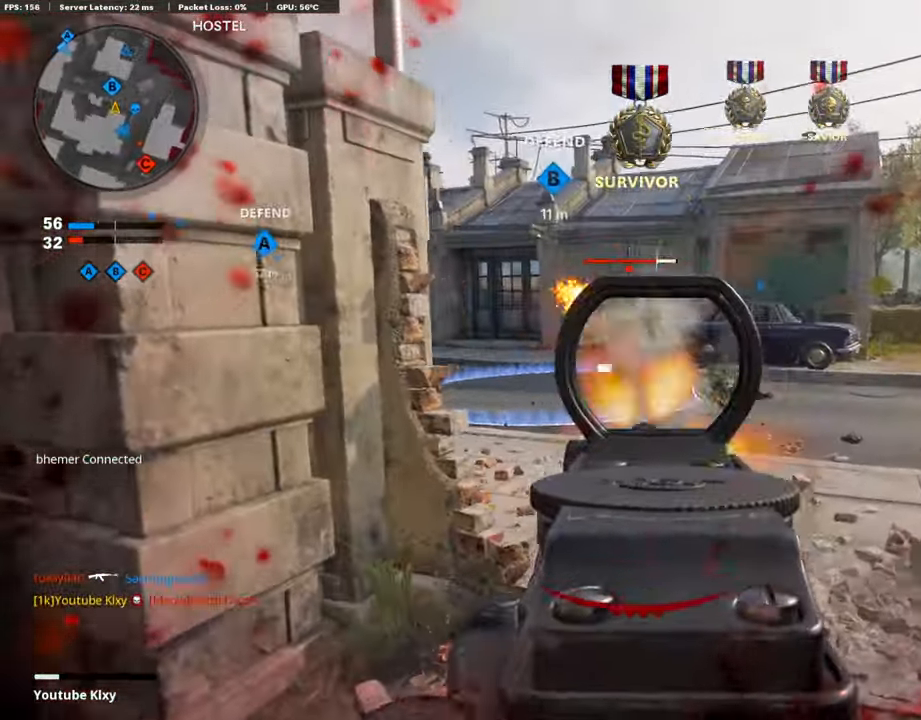
{"buttons": ["L1", "R1"], "left_stick": "left", "right_stick": "center", "events": [[33, "right_stick", "up-left"], [134, "left_stick", "down-left"], [151, "right_stick", "up"], [269, "left_stick", "center"], [269, "right_stick", "up-right"], [336, "left_stick", "right"], [437, "left_stick", "center"], [454, "right_stick", "center"], [488, "left_stick", "left"]]}
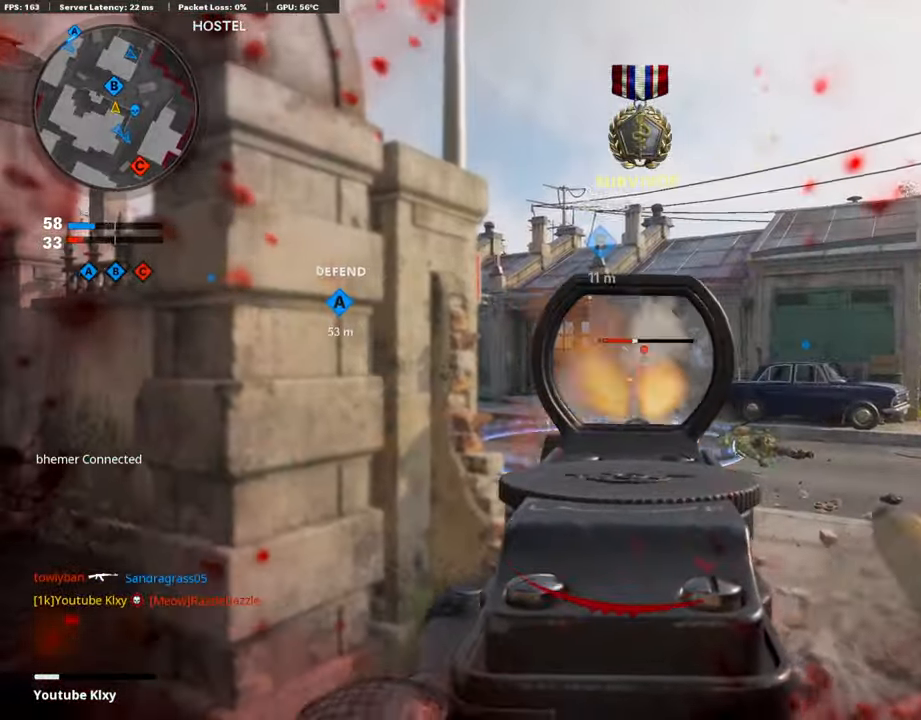
{"buttons": ["L3"], "left_stick": "up", "right_stick": "left", "events": [[84, "right_stick", "down"], [235, "right_stick", "center"], [371, "R1", "up"], [371, "right_stick", "left"], [387, "L1", "up"], [404, "left_stick", "up"], [438, "L3", "down"]]}
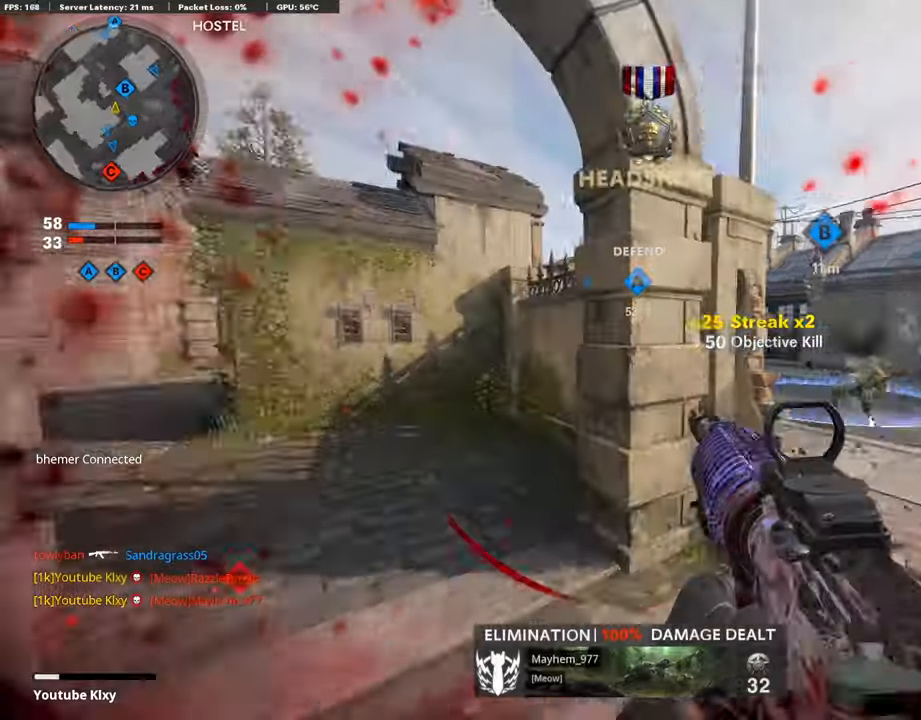
{"buttons": [], "left_stick": "up", "right_stick": "up", "events": [[135, "right_stick", "center"], [152, "L3", "up"], [303, "R3", "down"], [421, "R3", "up"], [421, "right_stick", "up"]]}
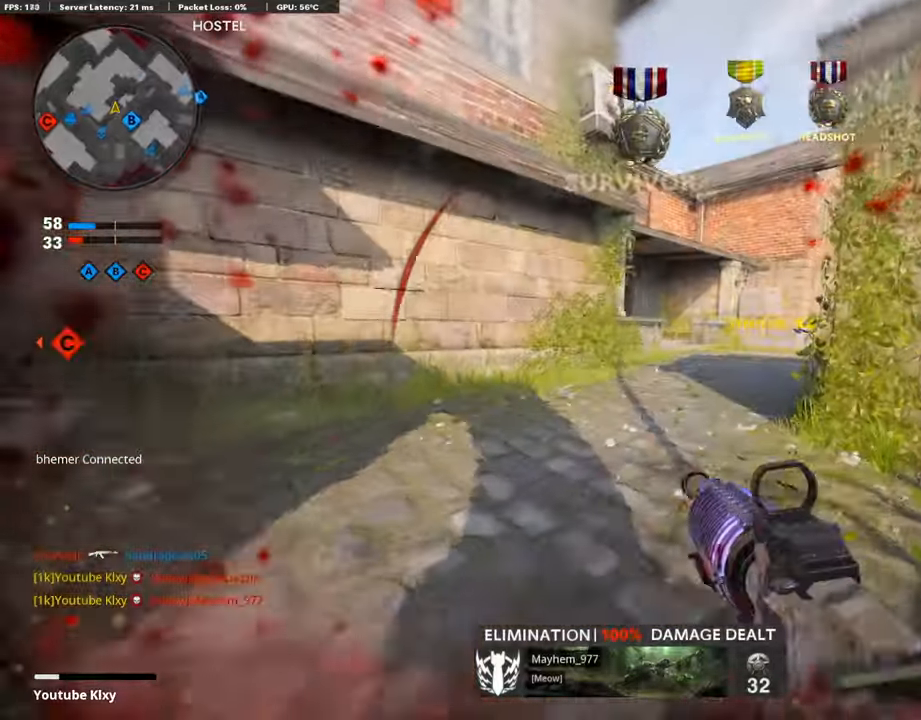
{"buttons": ["L3"], "left_stick": "up", "right_stick": "center", "events": [[34, "right_stick", "center"], [51, "L3", "down"], [169, "L3", "up"], [202, "SQUARE", "down"], [236, "L3", "down"], [286, "SQUARE", "up"]]}
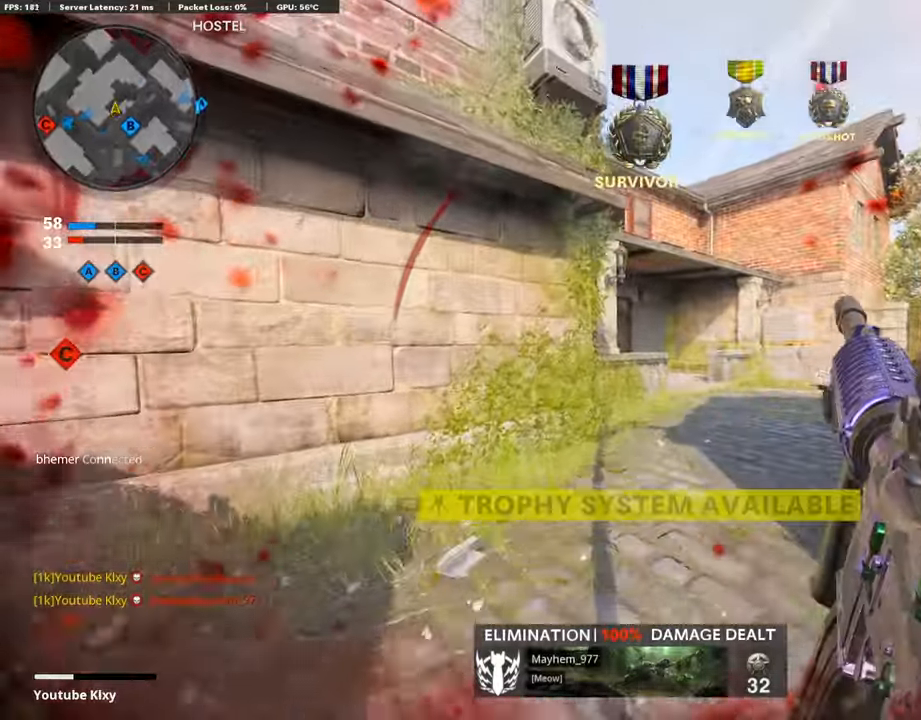
{"buttons": [], "left_stick": "up", "right_stick": "center", "events": [[68, "L3", "up"]]}
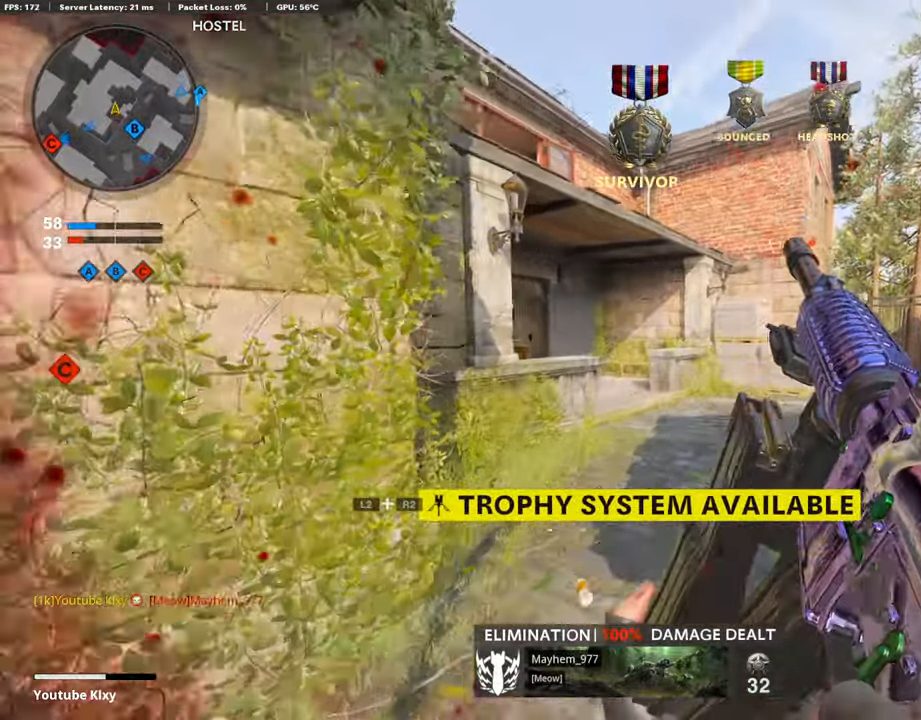
{"buttons": ["L3"], "left_stick": "up", "right_stick": "center", "events": [[152, "right_stick", "left"], [253, "right_stick", "center"], [387, "L3", "down"]]}
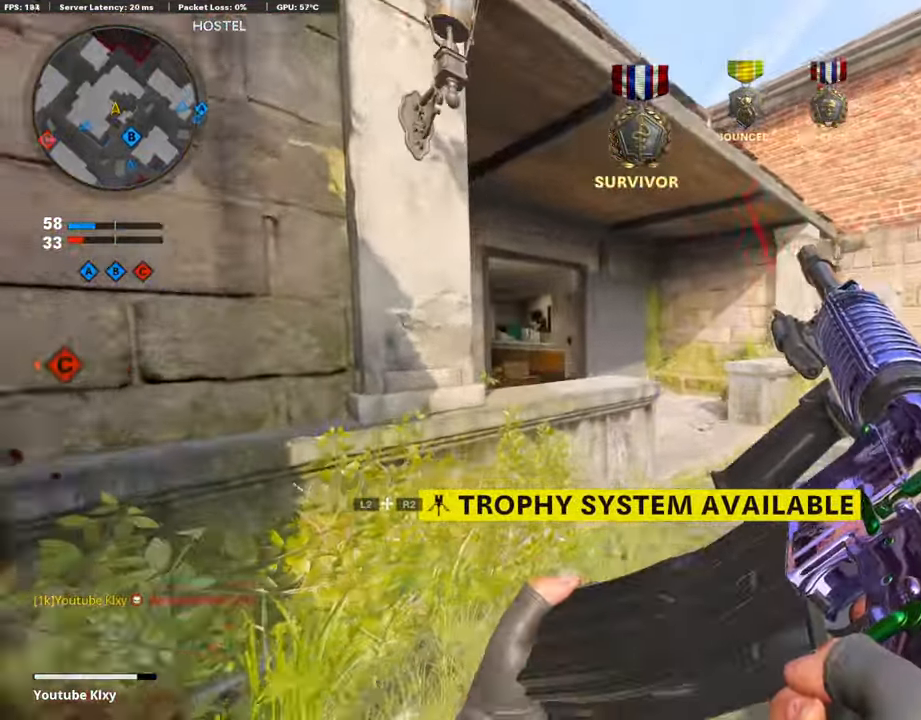
{"buttons": ["L2"], "left_stick": "up-right", "right_stick": "left", "events": [[34, "L3", "up"], [101, "left_stick", "up-right"], [438, "right_stick", "left"], [505, "L2", "down"]]}
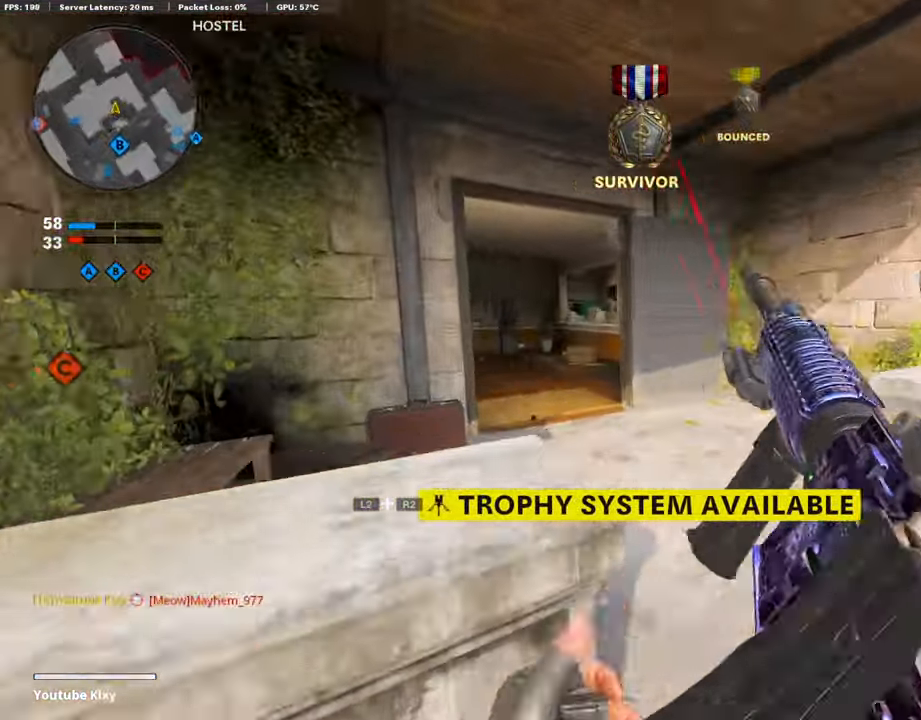
{"buttons": [], "left_stick": "up", "right_stick": "right", "events": [[17, "R2", "down"], [185, "L2", "up"], [185, "R2", "up"], [236, "left_stick", "down-left"], [354, "right_stick", "up"], [387, "left_stick", "up"], [471, "right_stick", "right"]]}
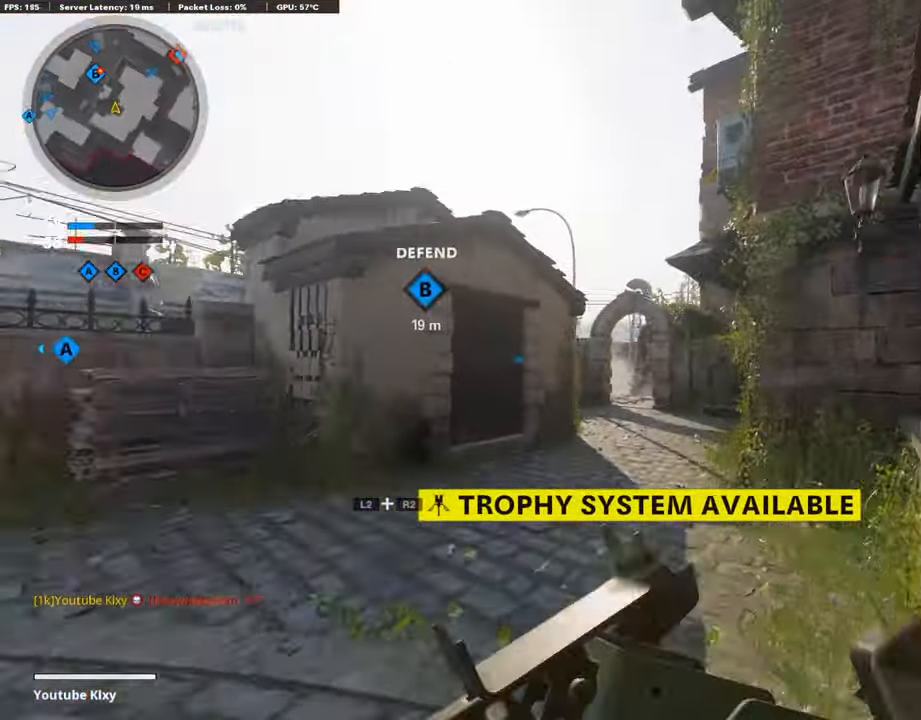
{"buttons": [], "left_stick": "up-right", "right_stick": "right", "events": [[50, "left_stick", "right"], [50, "right_stick", "center"], [118, "right_stick", "up-right"], [236, "left_stick", "down-right"], [252, "right_stick", "right"], [454, "left_stick", "up-right"]]}
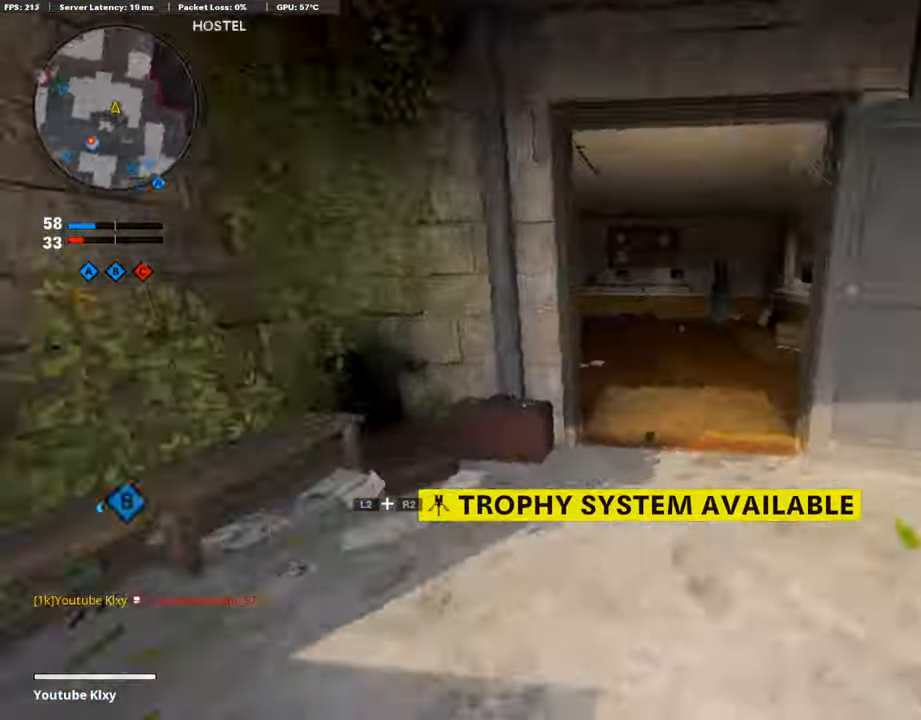
{"buttons": ["L3"], "left_stick": "up", "right_stick": "center", "events": [[67, "L3", "down"], [67, "right_stick", "center"], [118, "L3", "up"], [134, "right_stick", "left"], [202, "L3", "down"], [303, "left_stick", "up"], [421, "right_stick", "center"]]}